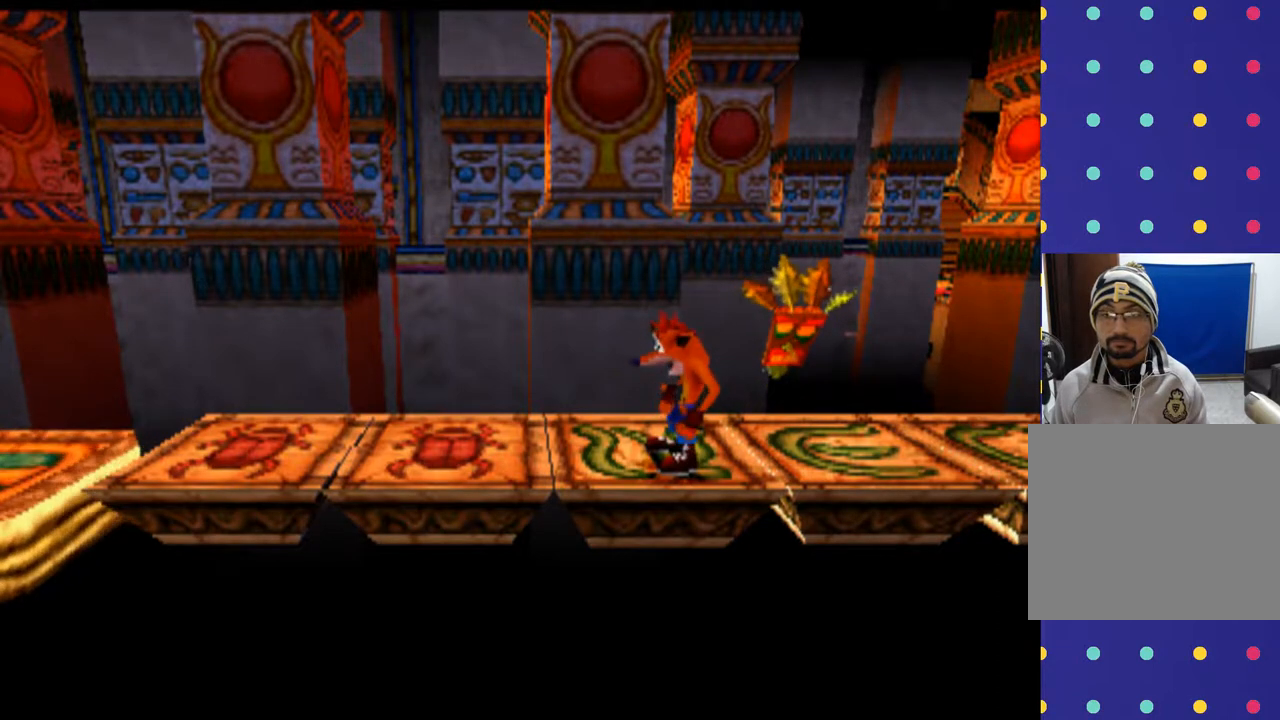
Gameplay with a controller (PlayStation layout); each line is a JSON object with the inputs held at the frame after it (dt_ms = milliseconds from this image to that frame). "events" lists button and stick changes between this image and that frame as [ms after this image, input, new state], when the widget could be followed in between. Not read: L2 L3 R2 R3 right_stick.
{"dt_ms": 500, "buttons": [], "left_stick": "center", "events": [[100, "R1", "down"], [433, "R1", "up"]]}
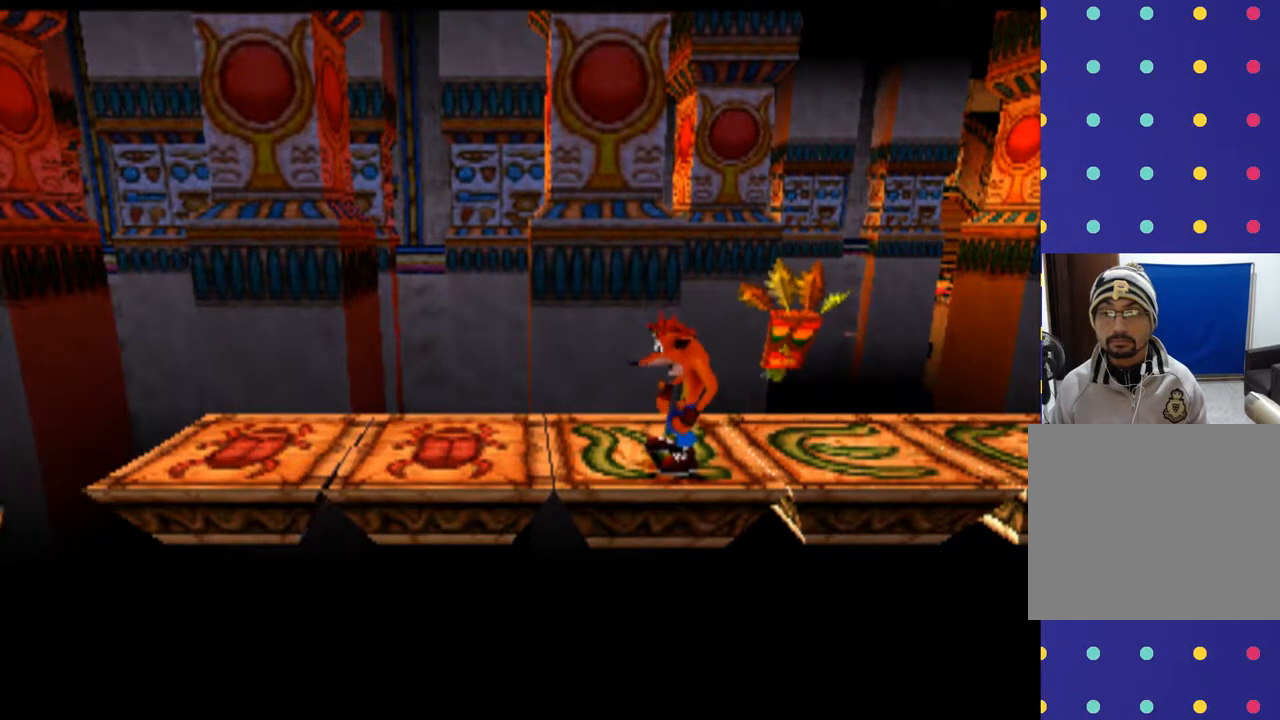
{"dt_ms": 500, "buttons": [], "left_stick": "center", "events": [[133, "DPAD_LEFT", "down"], [133, "left_stick", "left"], [333, "DPAD_LEFT", "up"], [333, "left_stick", "center"]]}
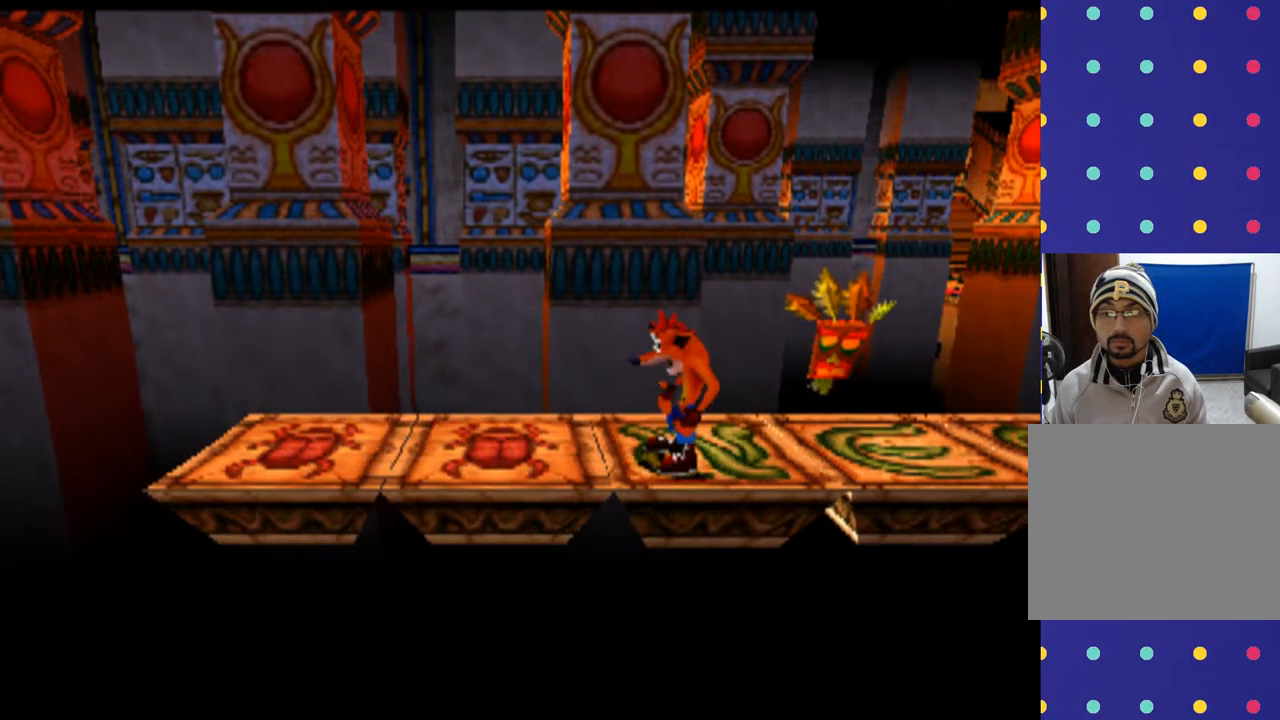
{"dt_ms": 500, "buttons": ["R1"], "left_stick": "center", "events": [[267, "R1", "down"]]}
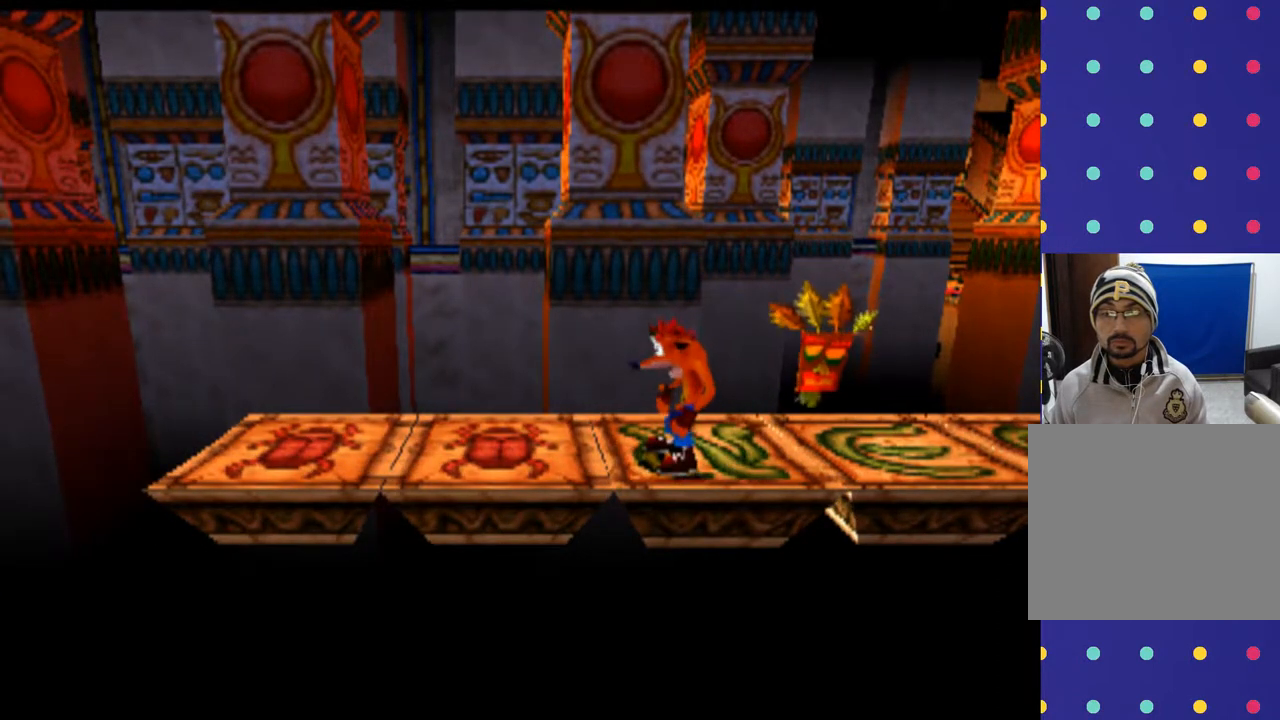
{"dt_ms": 500, "buttons": ["R1"], "left_stick": "center", "events": []}
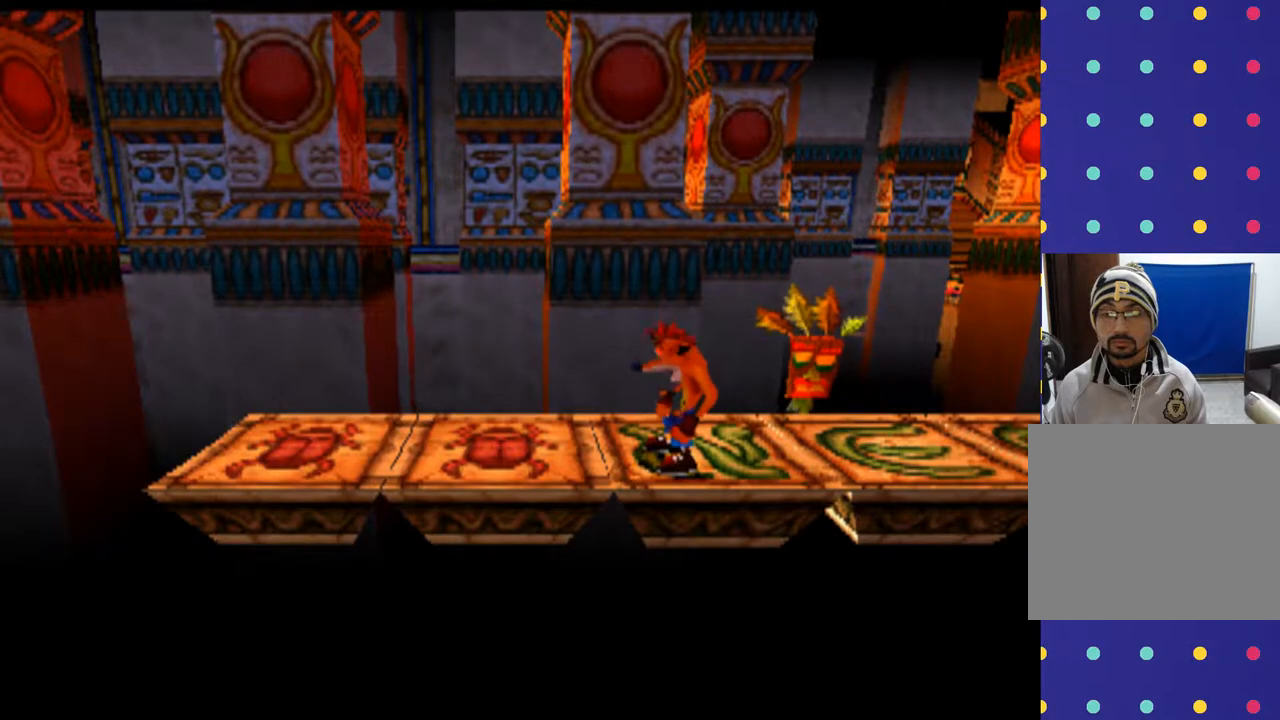
{"dt_ms": 500, "buttons": ["R1"], "left_stick": "center", "events": []}
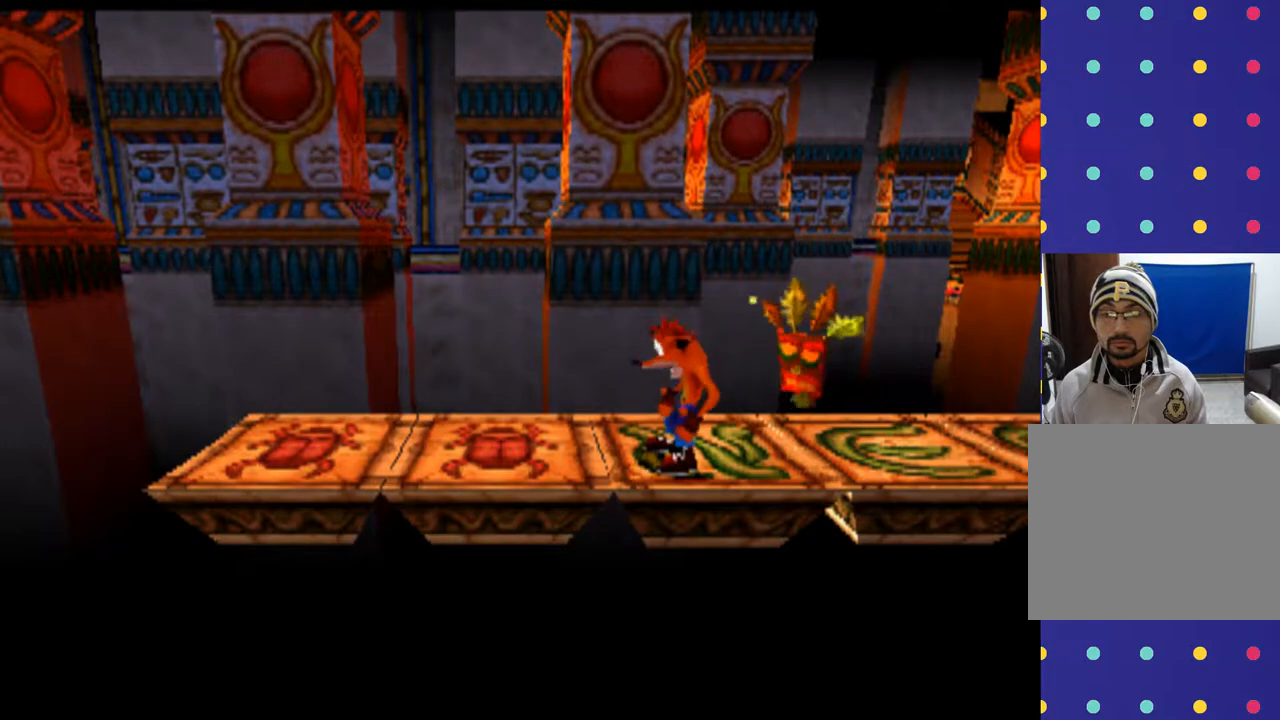
{"dt_ms": 500, "buttons": ["R1", "DPAD_LEFT"], "left_stick": "left", "events": [[400, "DPAD_LEFT", "down"], [400, "left_stick", "left"]]}
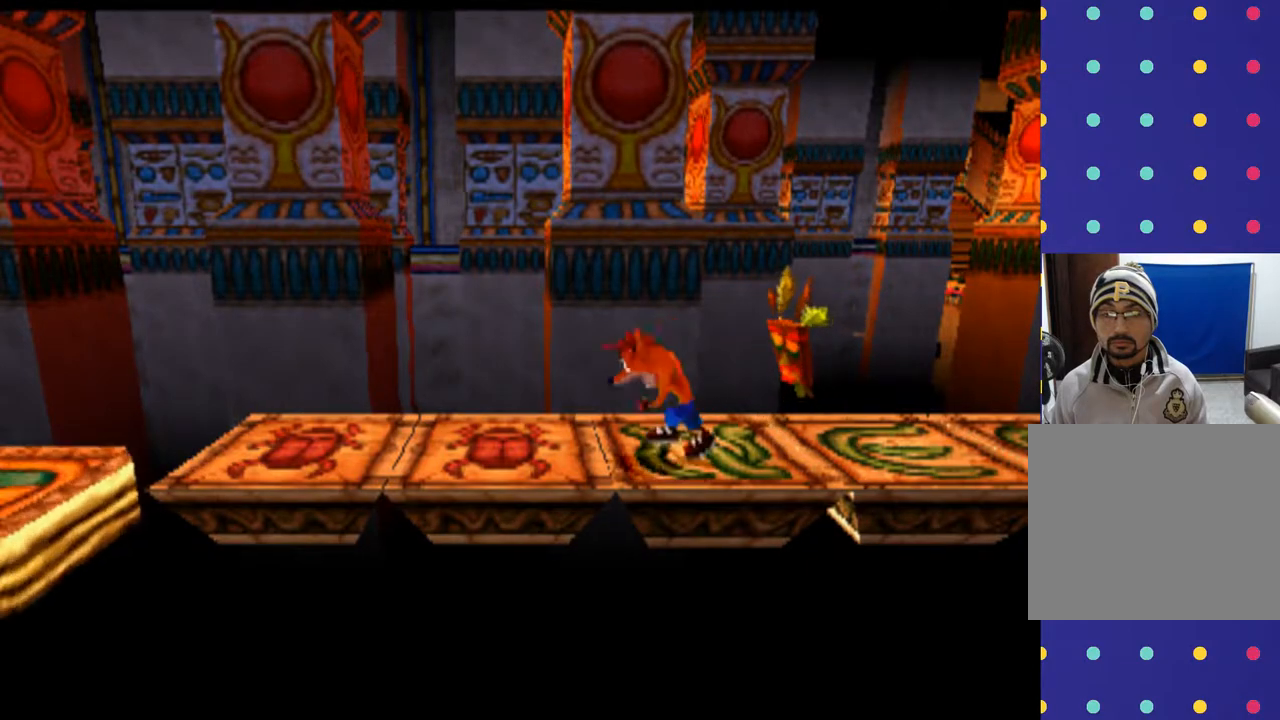
{"dt_ms": 500, "buttons": ["R1", "DPAD_LEFT"], "left_stick": "left", "events": []}
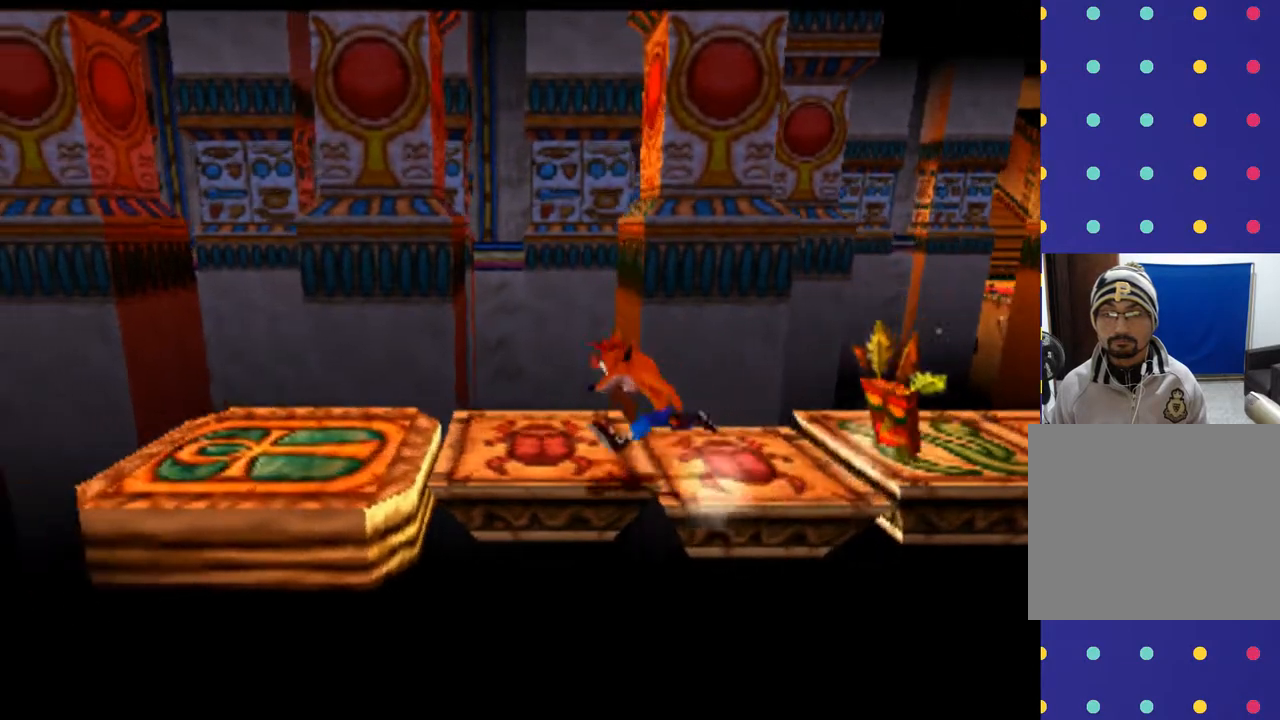
{"dt_ms": 500, "buttons": [], "left_stick": "left", "events": [[167, "CROSS", "down"], [267, "CROSS", "up"], [400, "DPAD_LEFT", "up"], [433, "R1", "up"]]}
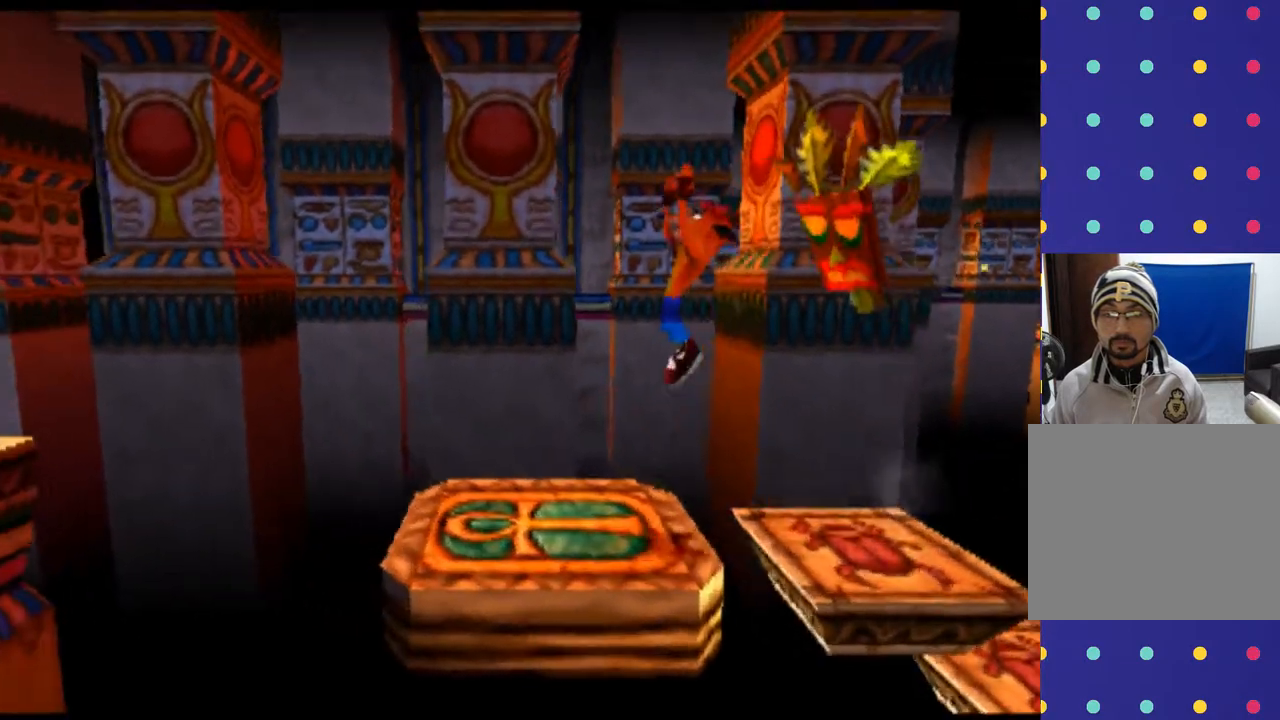
{"dt_ms": 500, "buttons": [], "left_stick": "center", "events": [[133, "DPAD_LEFT", "down"], [333, "DPAD_LEFT", "up"], [333, "left_stick", "center"]]}
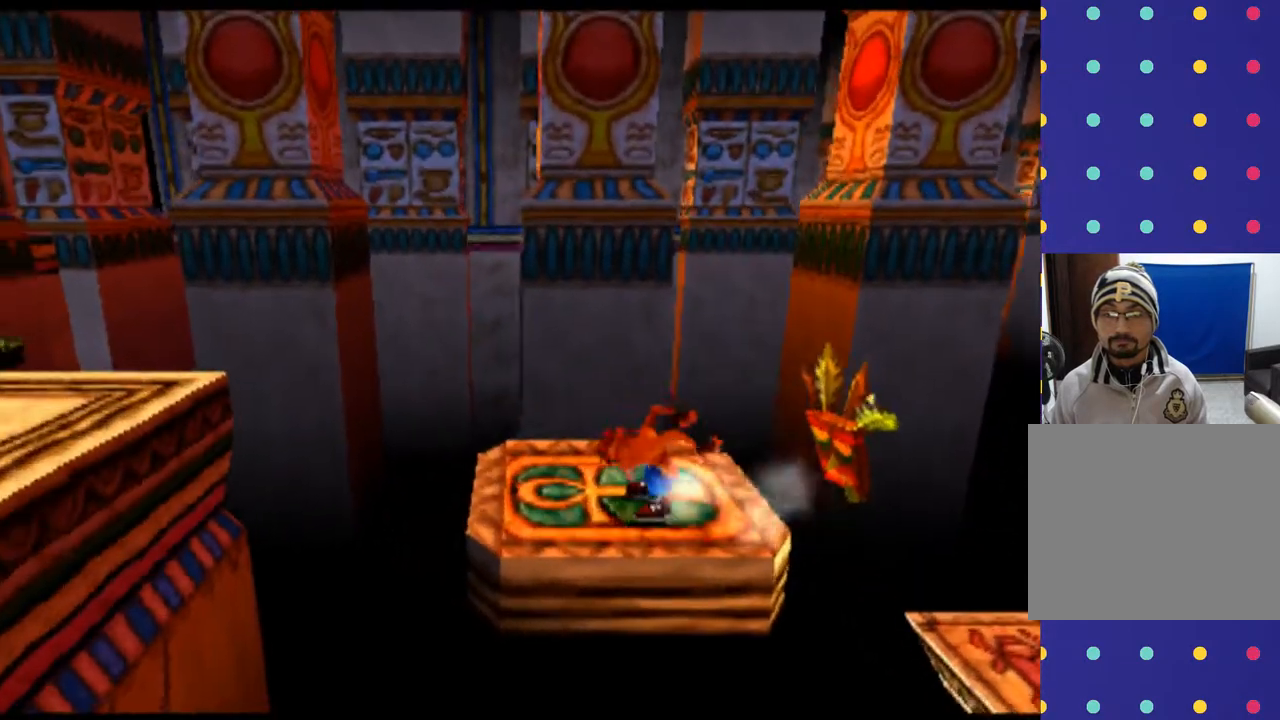
{"dt_ms": 500, "buttons": [], "left_stick": "center", "events": []}
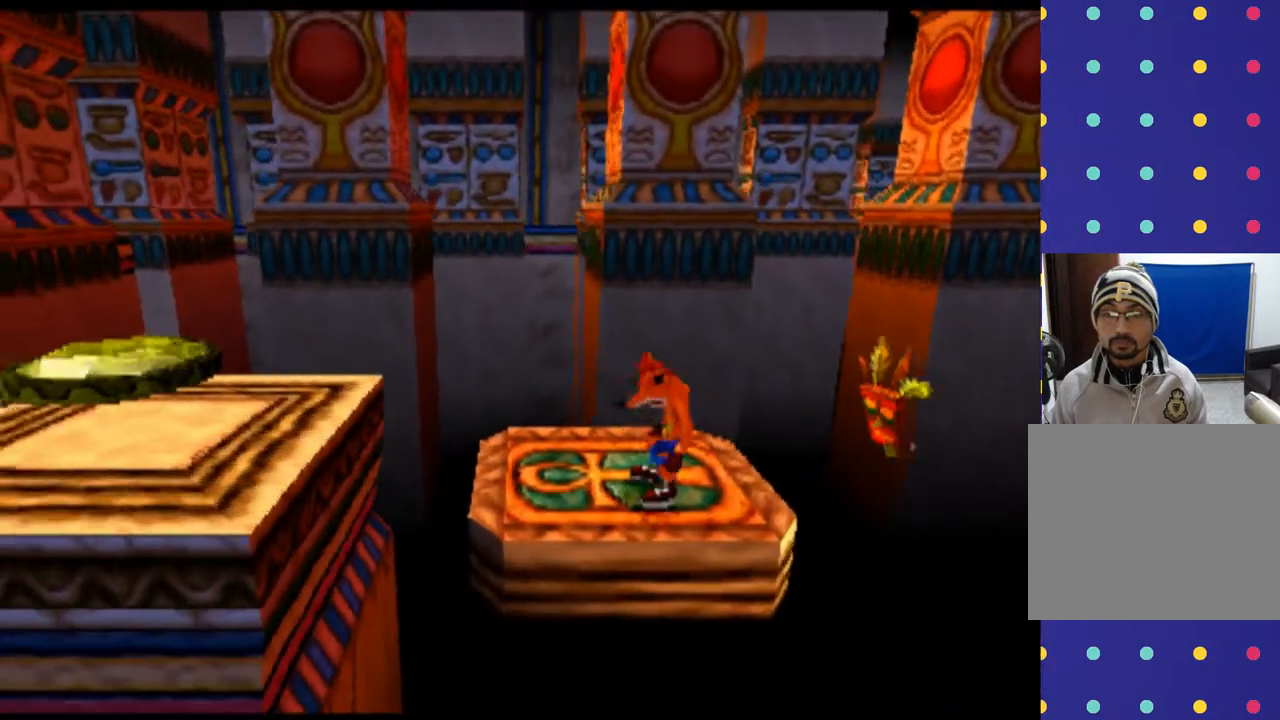
{"dt_ms": 500, "buttons": ["CROSS", "R1", "DPAD_LEFT"], "left_stick": "left", "events": [[233, "DPAD_LEFT", "down"], [233, "left_stick", "left"], [267, "R1", "down"], [433, "CROSS", "down"]]}
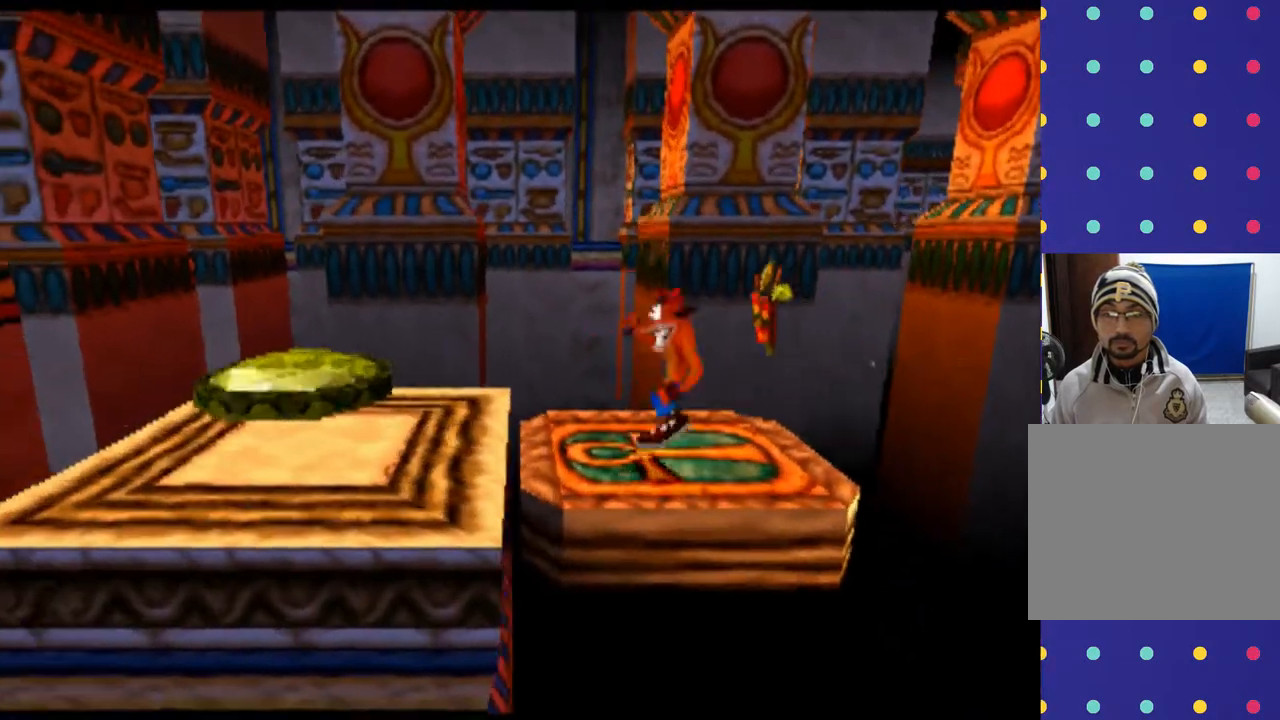
{"dt_ms": 500, "buttons": [], "left_stick": "center", "events": [[167, "CROSS", "up"], [333, "R1", "up"], [500, "DPAD_LEFT", "up"], [500, "left_stick", "center"]]}
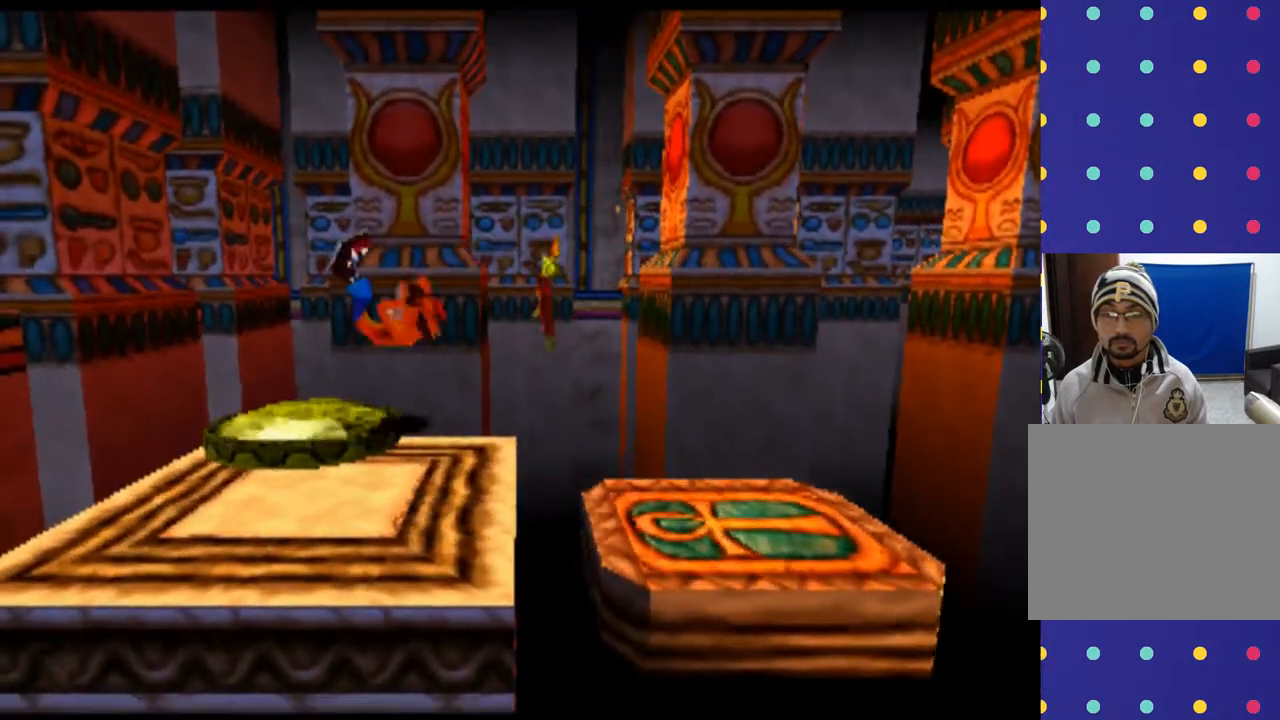
{"dt_ms": 500, "buttons": [], "left_stick": "center", "events": []}
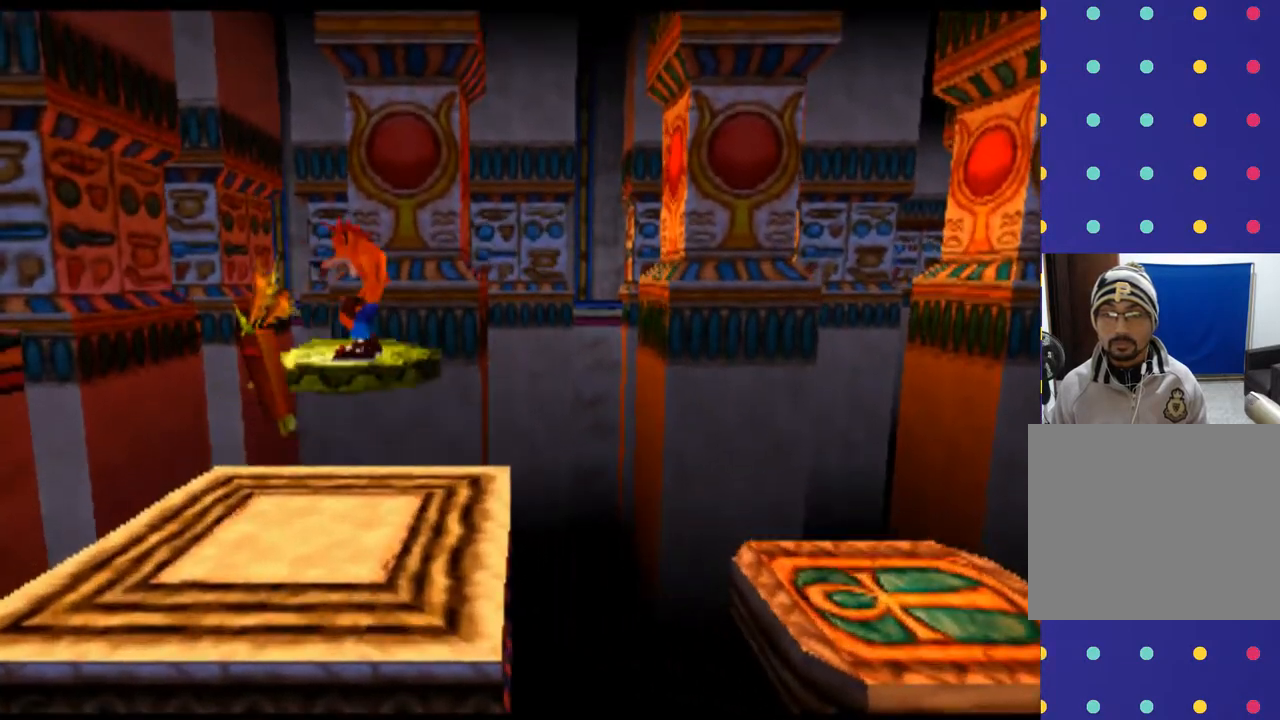
{"dt_ms": 500, "buttons": [], "left_stick": "center", "events": []}
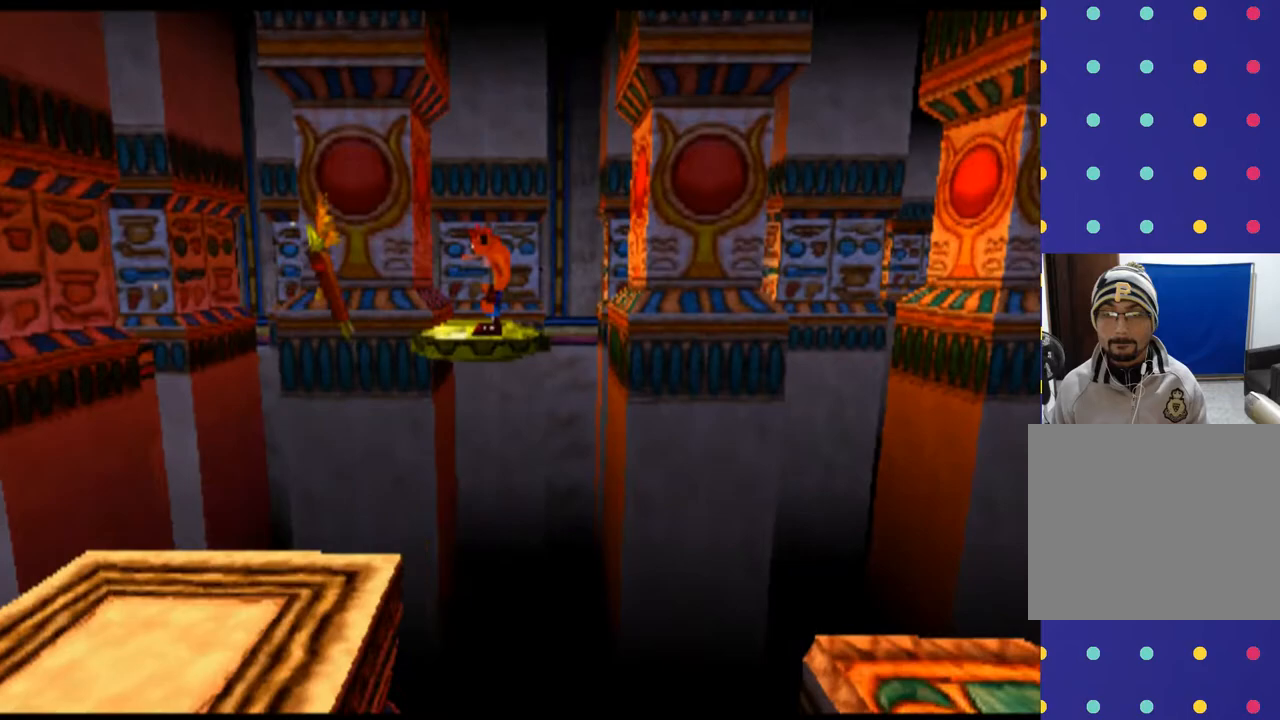
{"dt_ms": 500, "buttons": [], "left_stick": "center", "events": []}
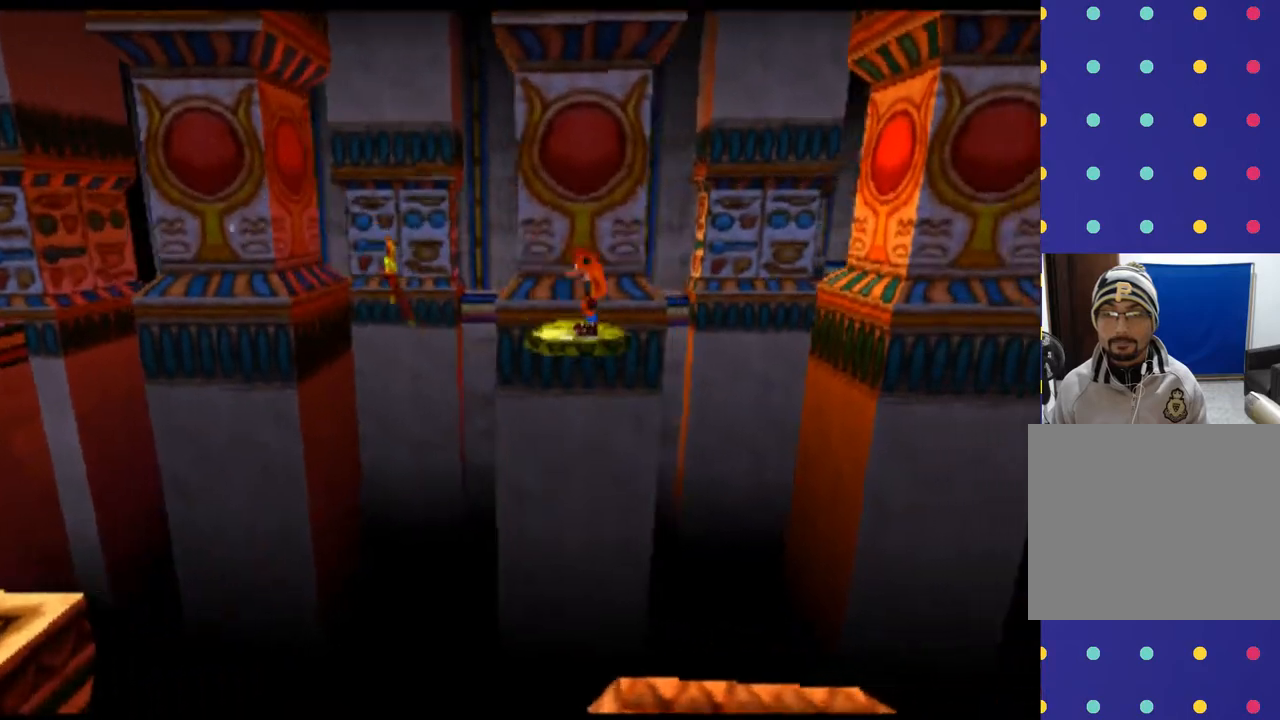
{"dt_ms": 500, "buttons": [], "left_stick": "center", "events": []}
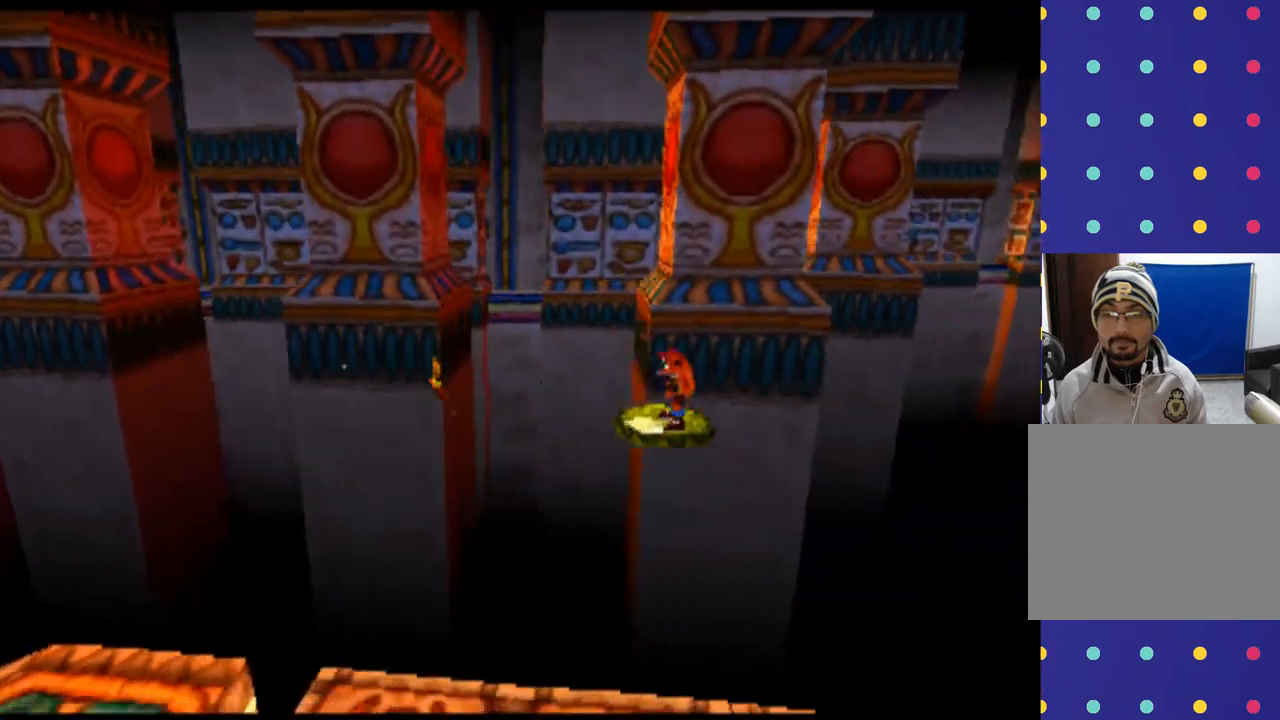
{"dt_ms": 500, "buttons": [], "left_stick": "center", "events": []}
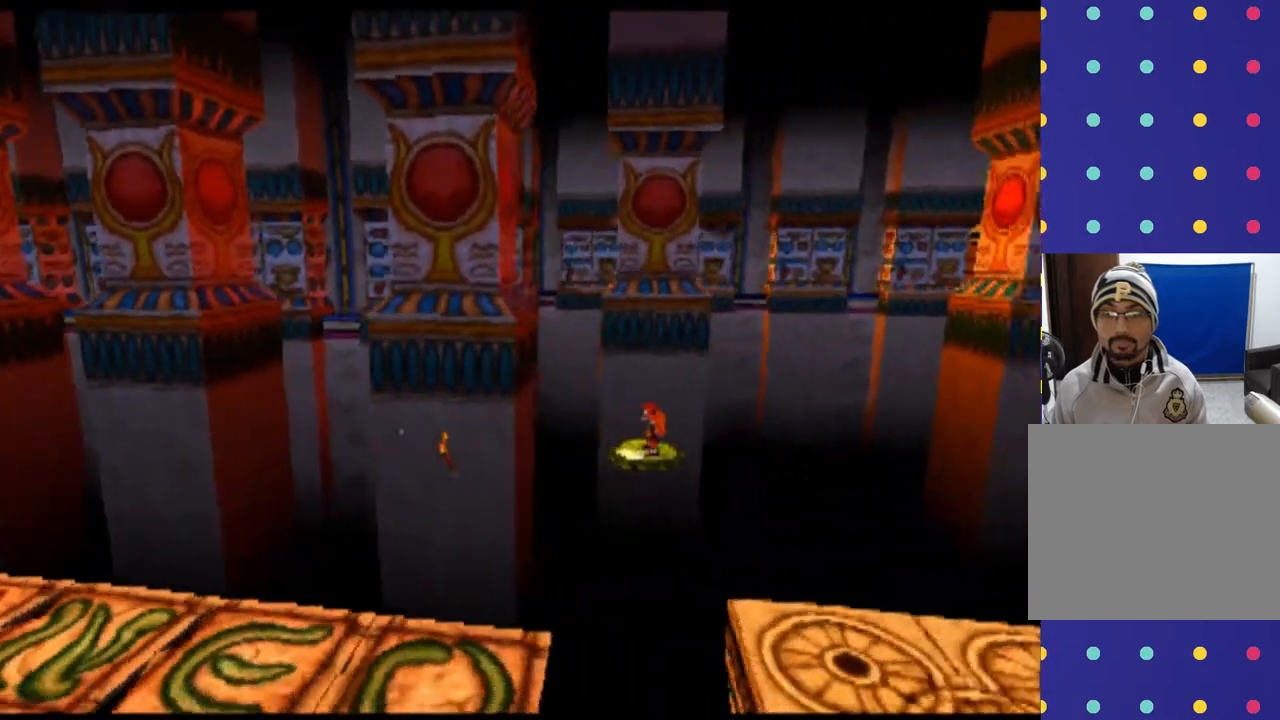
{"dt_ms": 500, "buttons": [], "left_stick": "center", "events": []}
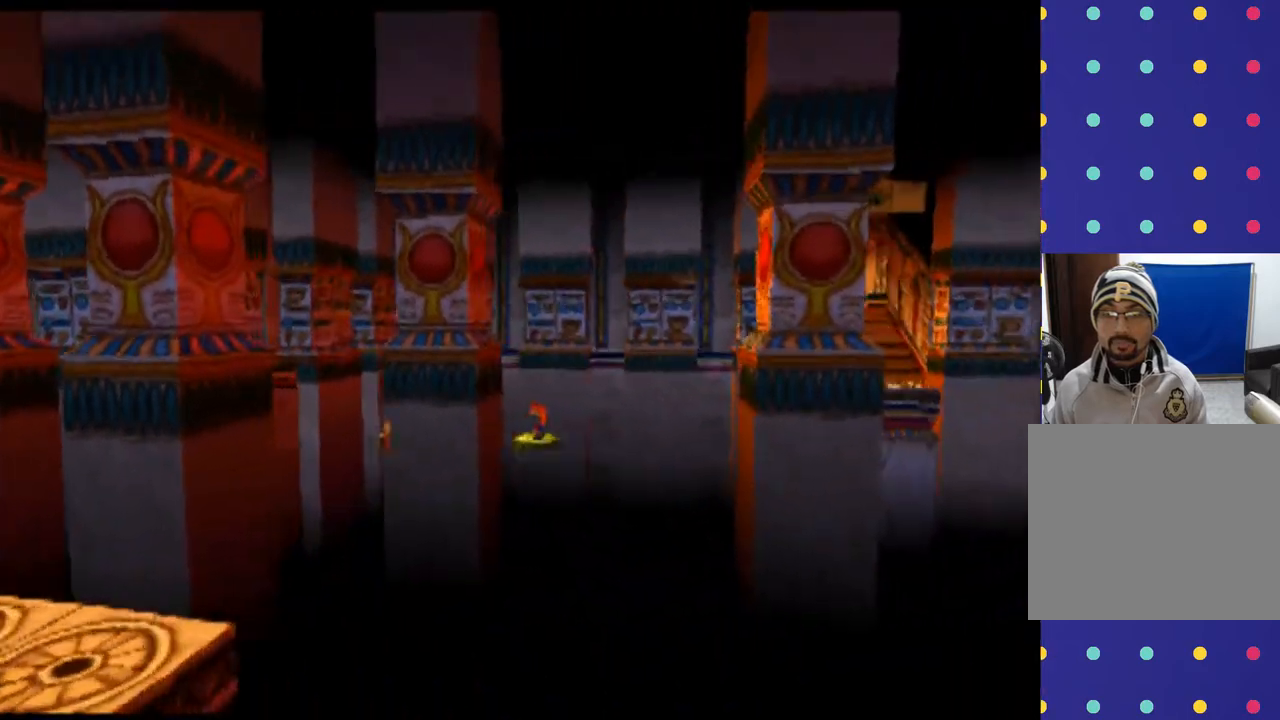
{"dt_ms": 500, "buttons": [], "left_stick": "center", "events": []}
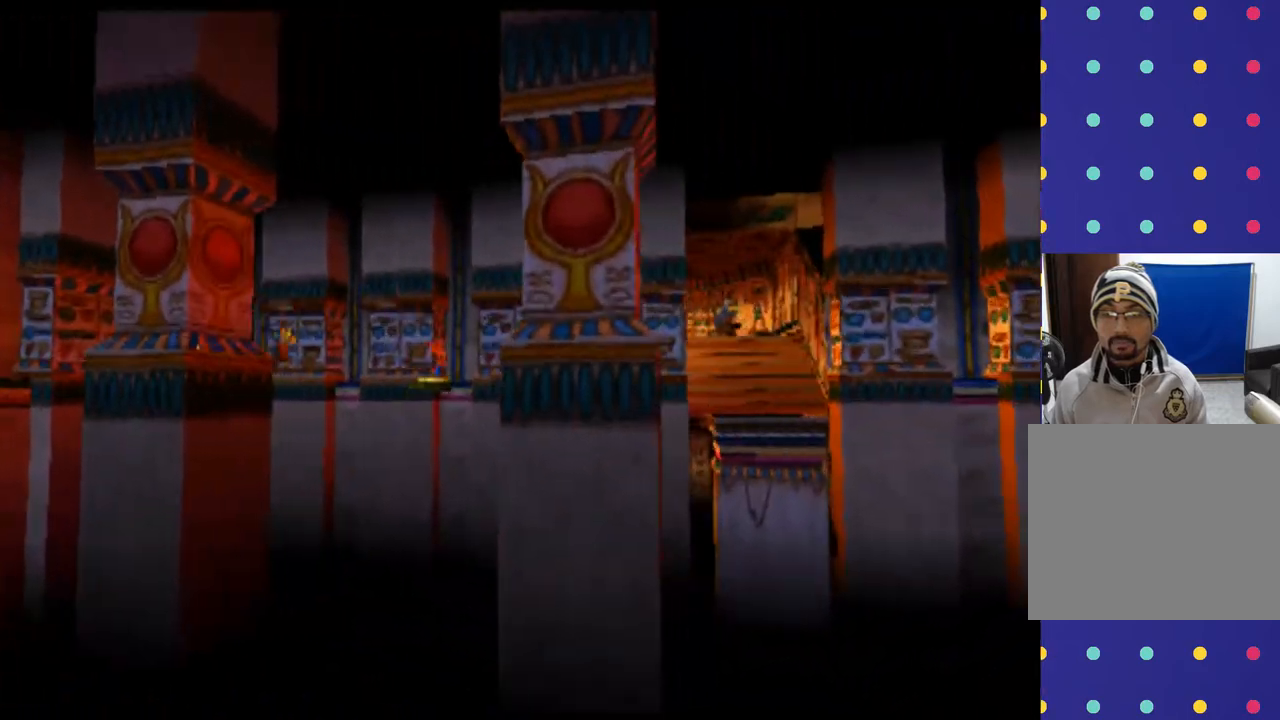
{"dt_ms": 500, "buttons": [], "left_stick": "center", "events": []}
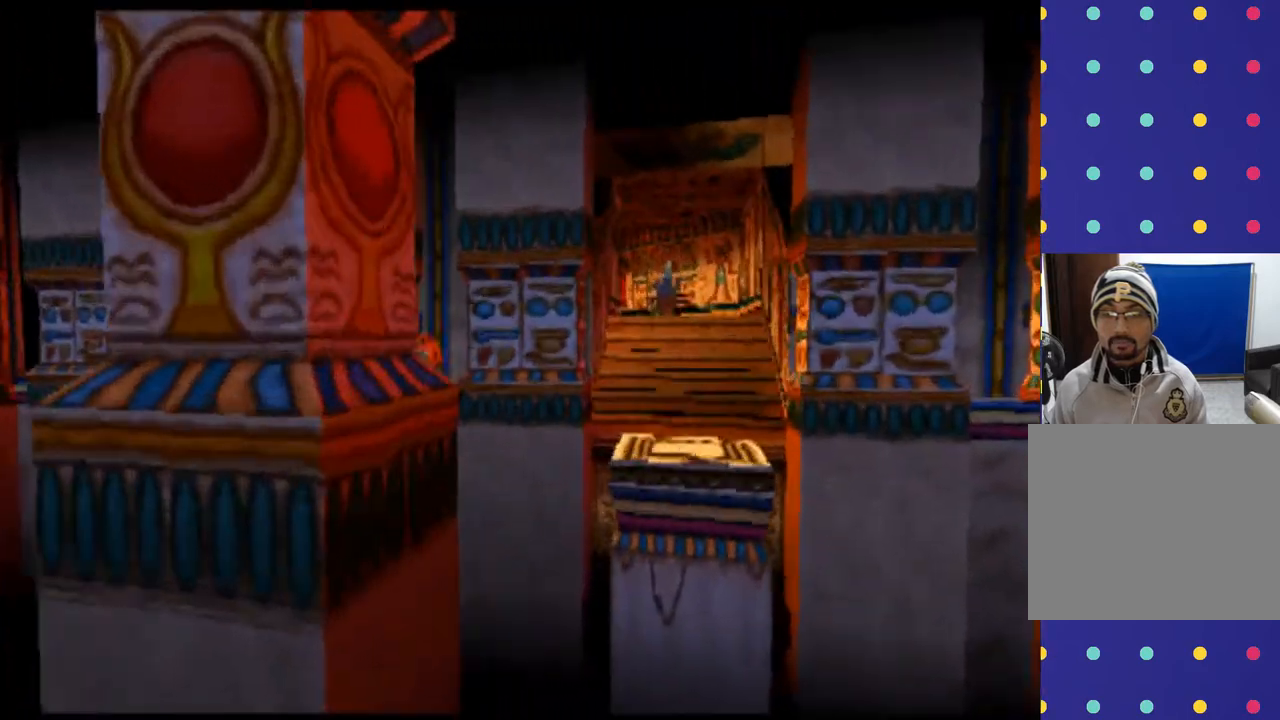
{"dt_ms": 500, "buttons": [], "left_stick": "center", "events": []}
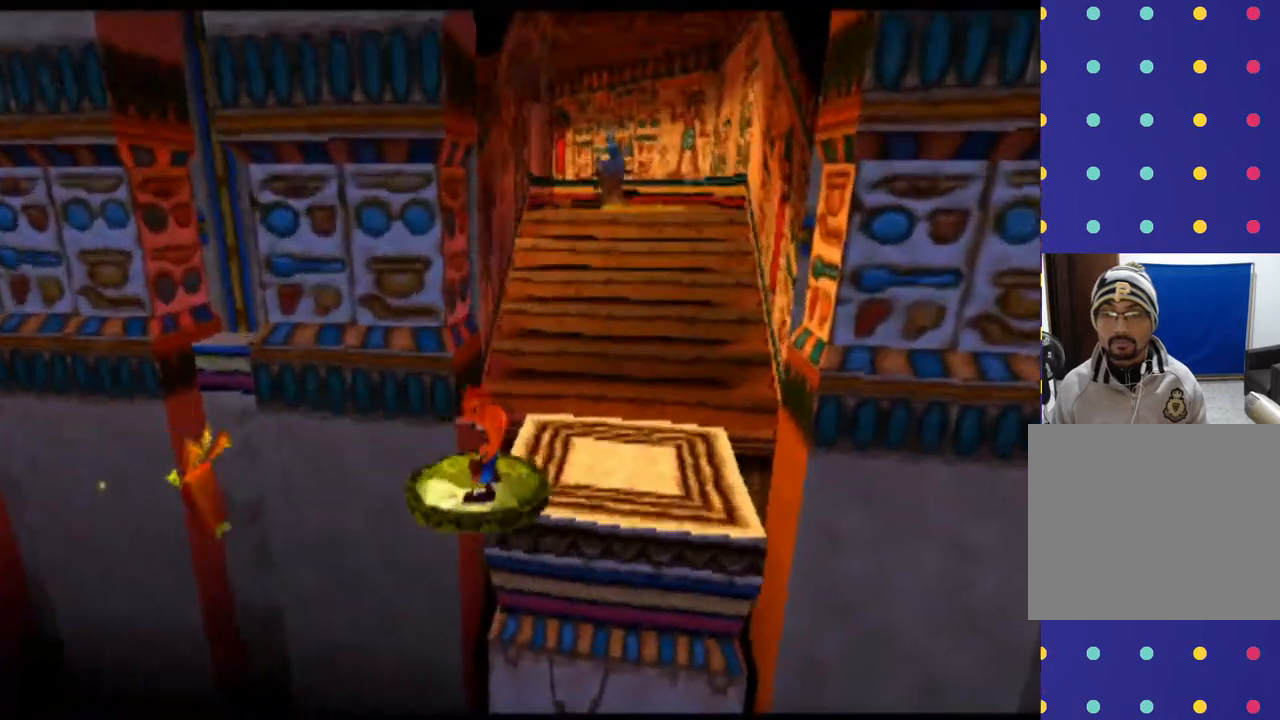
{"dt_ms": 500, "buttons": [], "left_stick": "center", "events": []}
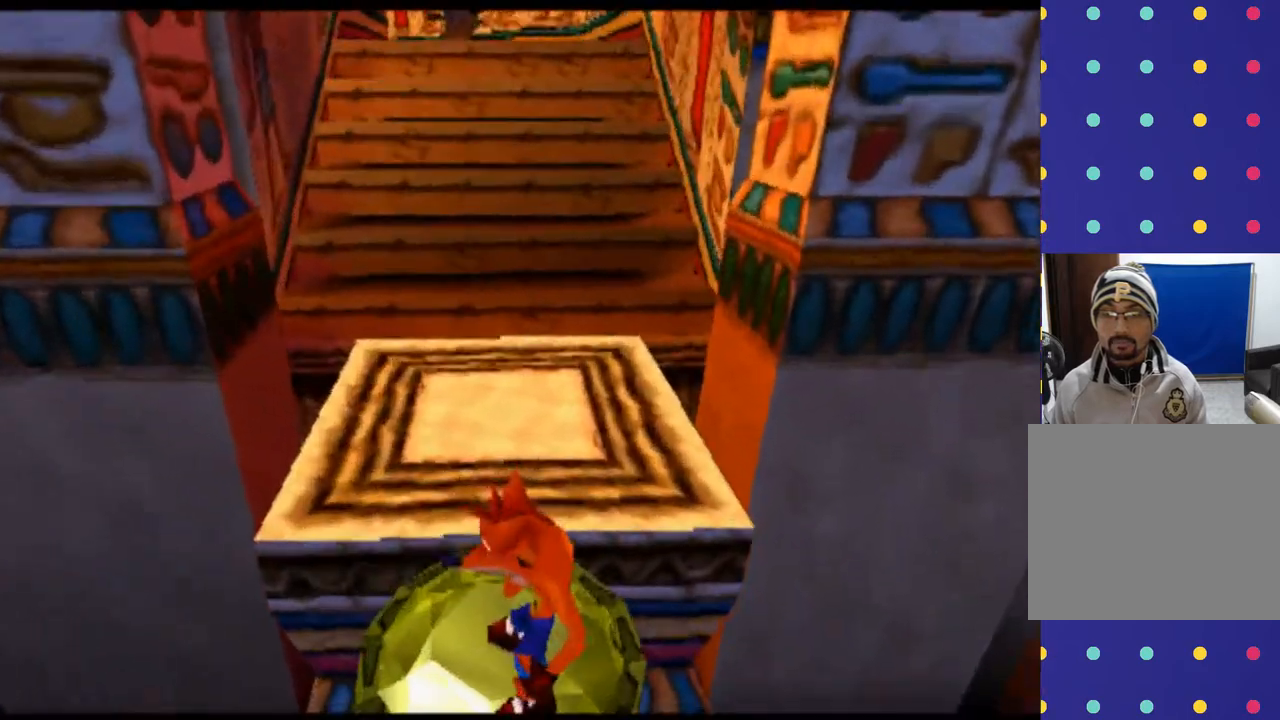
{"dt_ms": 500, "buttons": ["R1", "DPAD_UP"], "left_stick": "up", "events": [[333, "DPAD_UP", "down"], [333, "left_stick", "up"], [433, "R1", "down"]]}
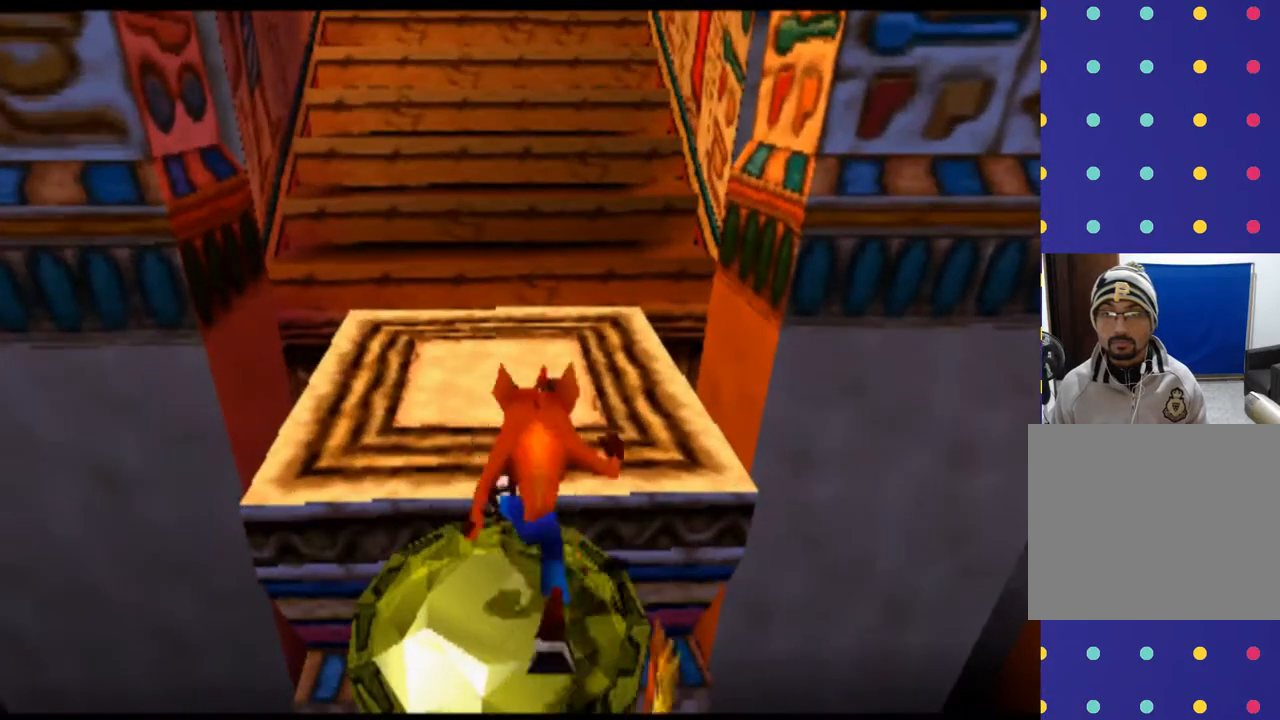
{"dt_ms": 1000, "buttons": ["R1", "DPAD_UP"], "left_stick": "up"}
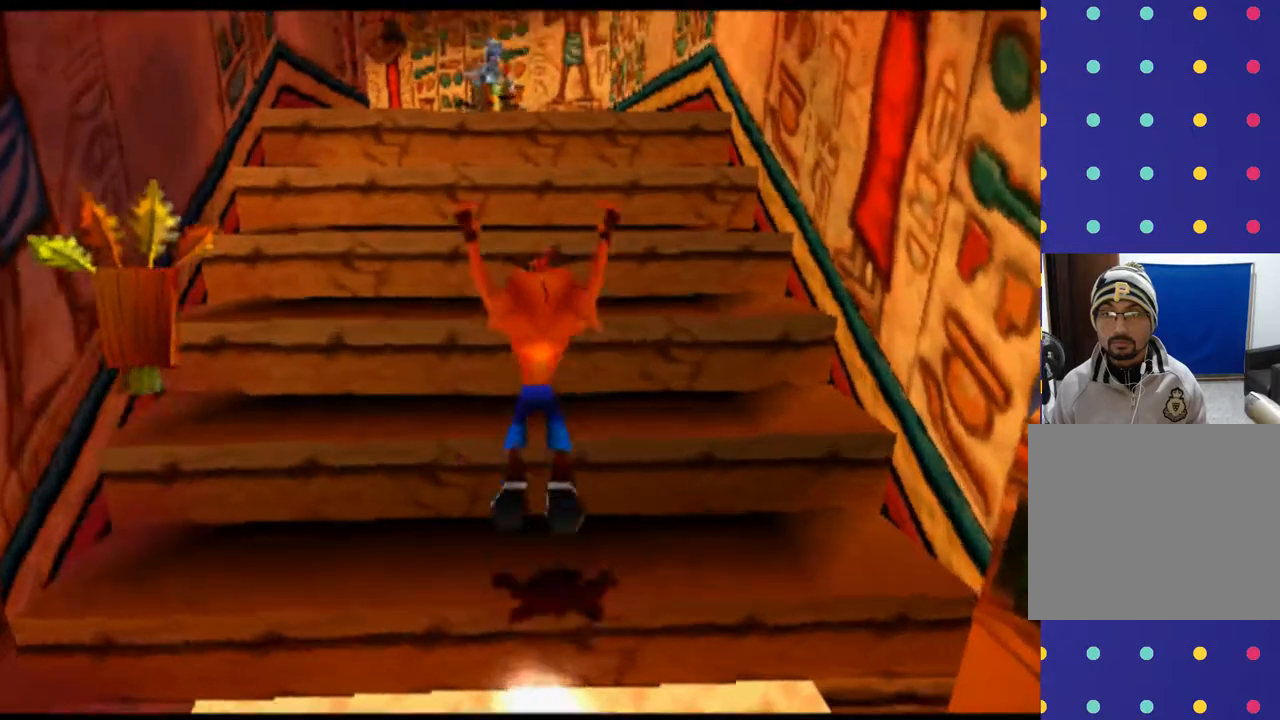
{"dt_ms": 500, "buttons": ["CROSS", "R1", "DPAD_UP"], "left_stick": "up", "events": [[333, "CROSS", "down"]]}
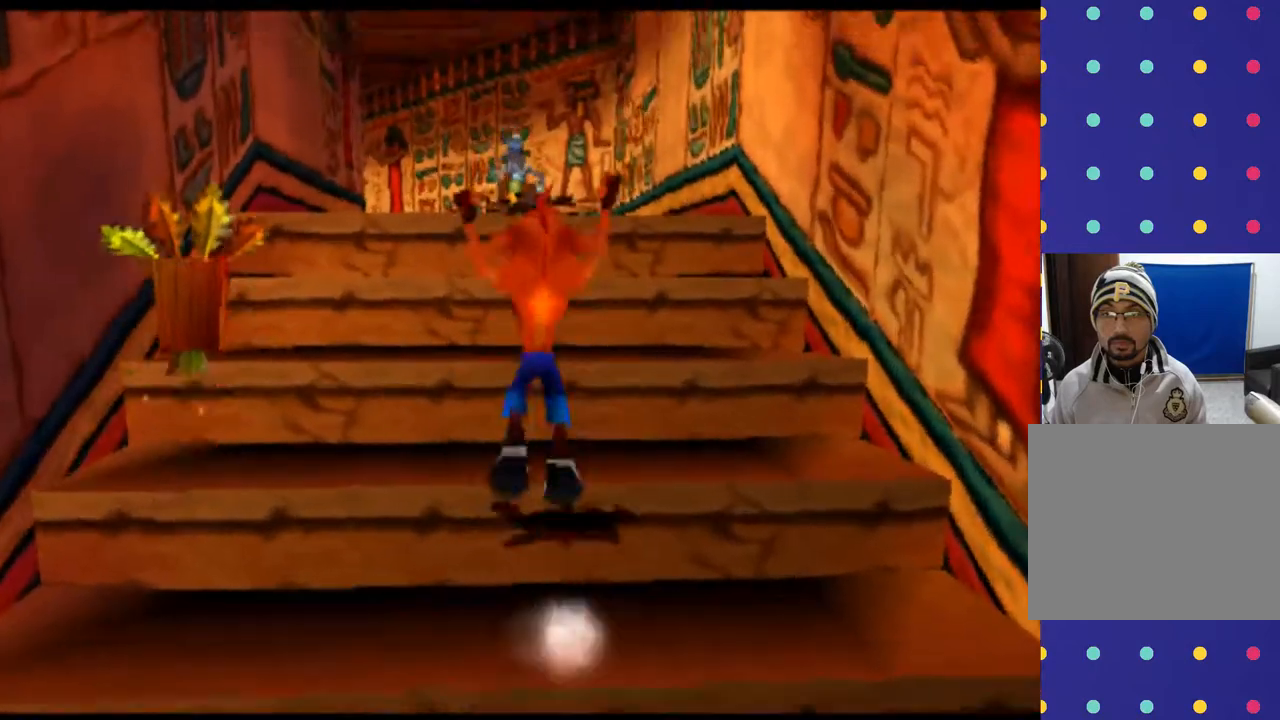
{"dt_ms": 500, "buttons": ["CROSS", "R1", "DPAD_UP"], "left_stick": "up", "events": [[33, "CROSS", "up"], [367, "CROSS", "down"]]}
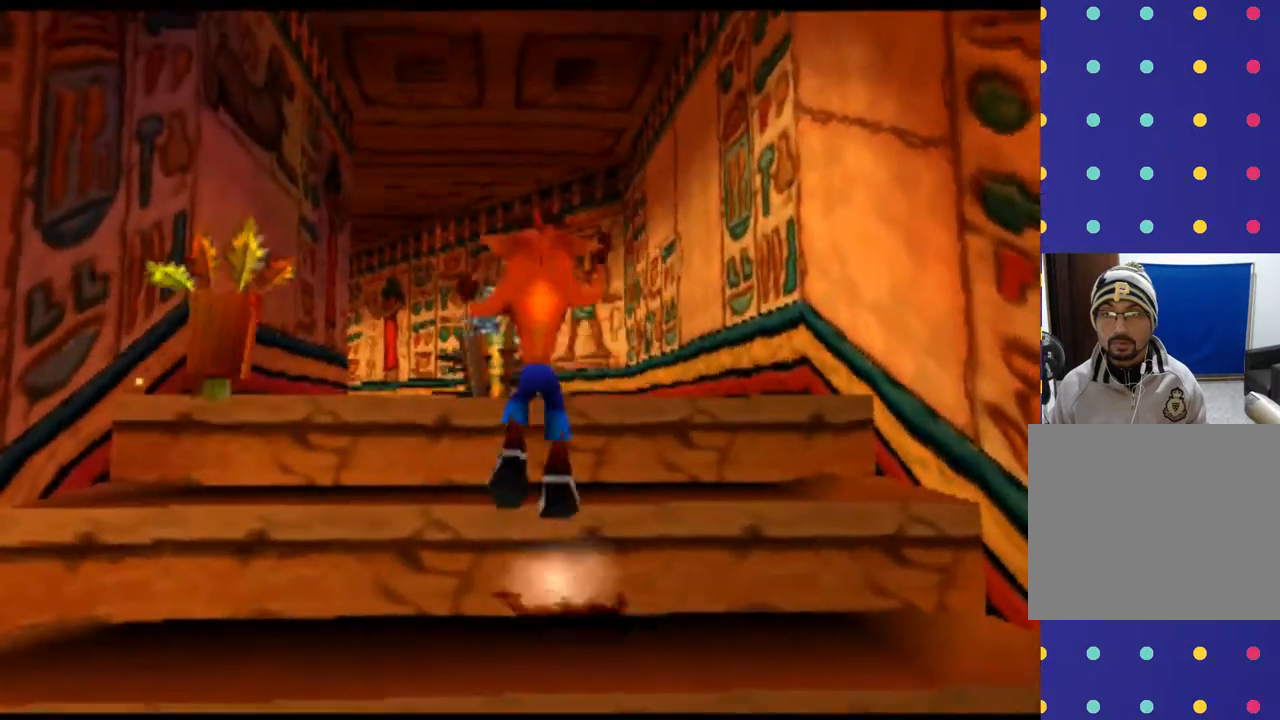
{"dt_ms": 500, "buttons": [], "left_stick": "center", "events": [[67, "CROSS", "up"], [200, "R1", "up"], [233, "DPAD_UP", "up"], [233, "left_stick", "center"]]}